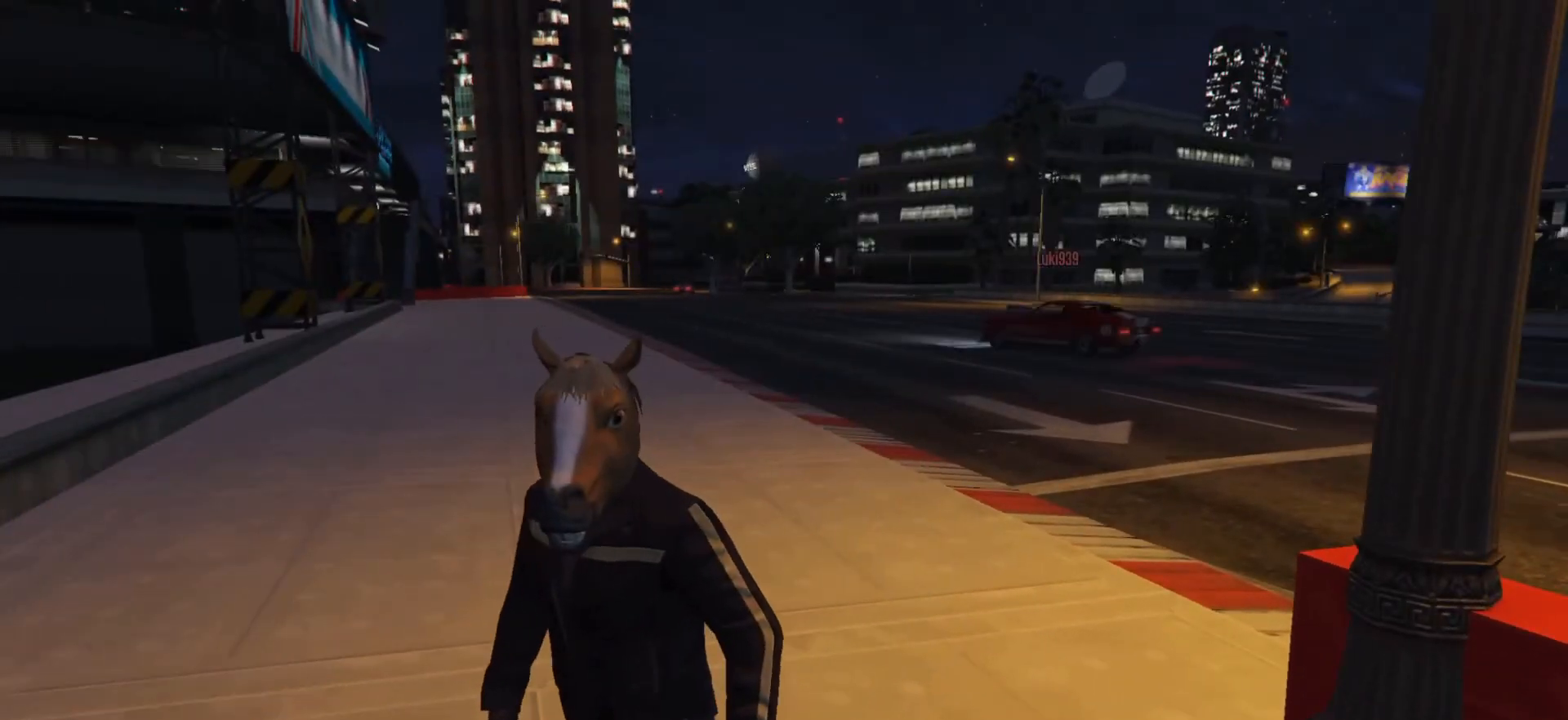
Gameplay with a controller (Xbox layout); each line is a JSON object with the inputs held at the frame after it. "events" lists button and stick changes between this image and that frame as [ms after this image, input, new state], when the widget could be followed in between.
{"buttons": [], "left_stick": "center", "right_stick": "center", "events": []}
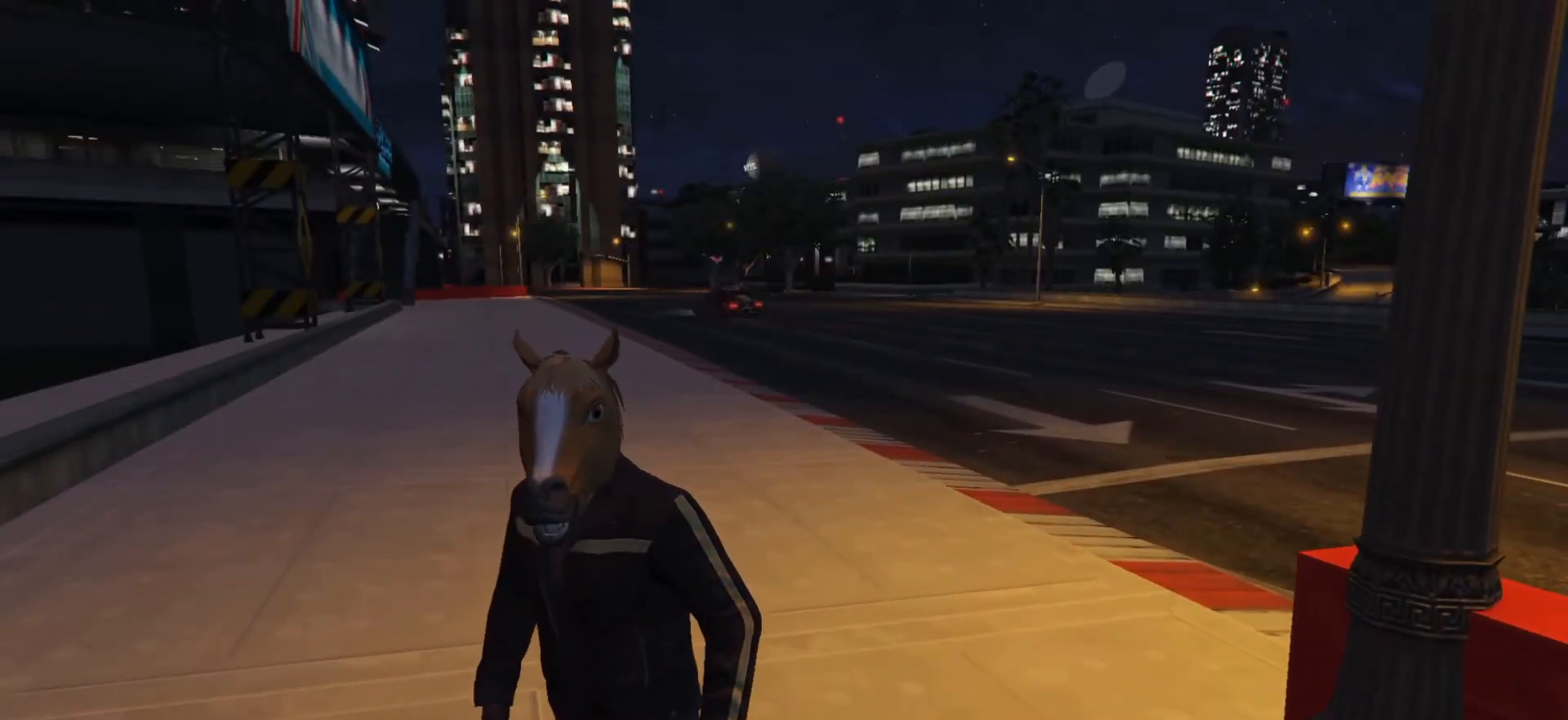
{"buttons": [], "left_stick": "center", "right_stick": "right", "events": [[267, "right_stick", "right"]]}
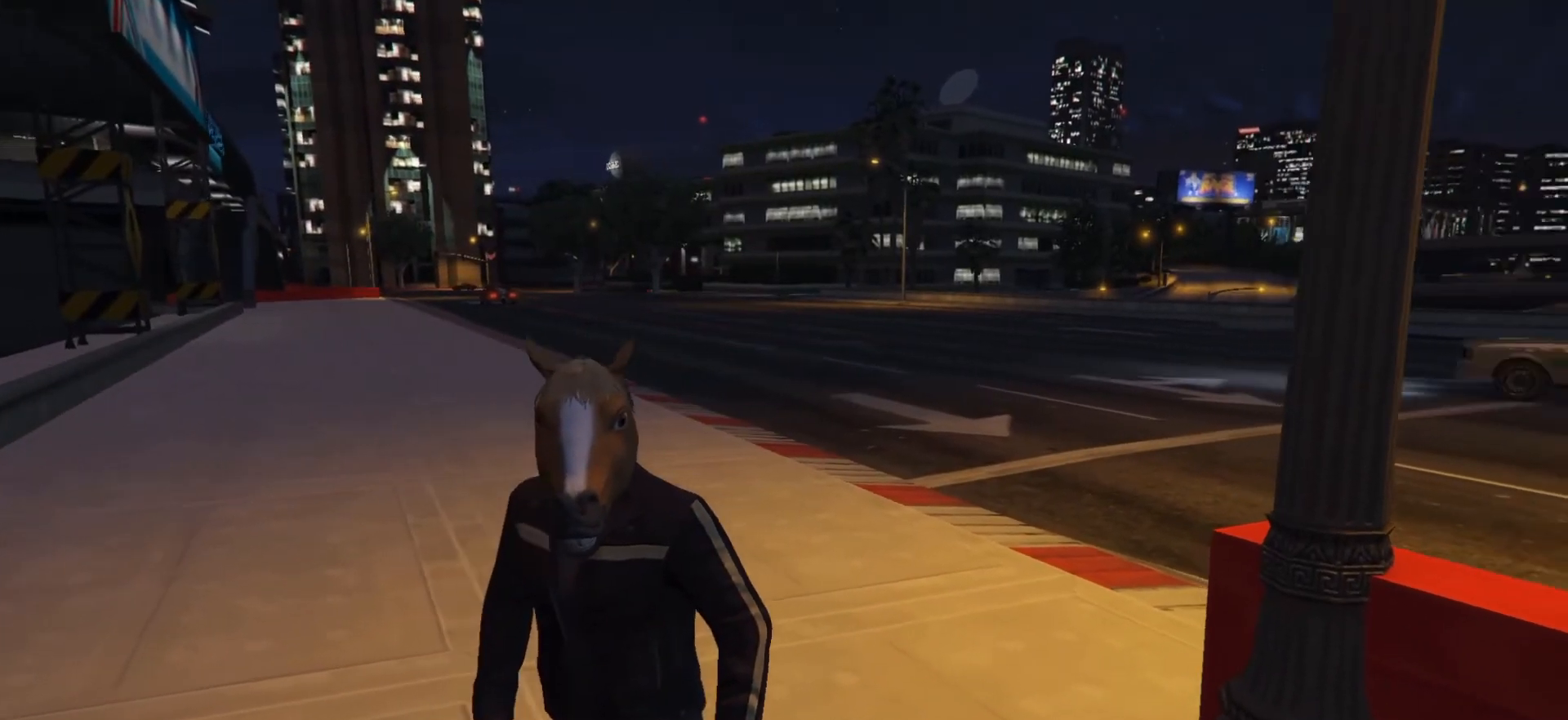
{"buttons": [], "left_stick": "center", "right_stick": "right", "events": []}
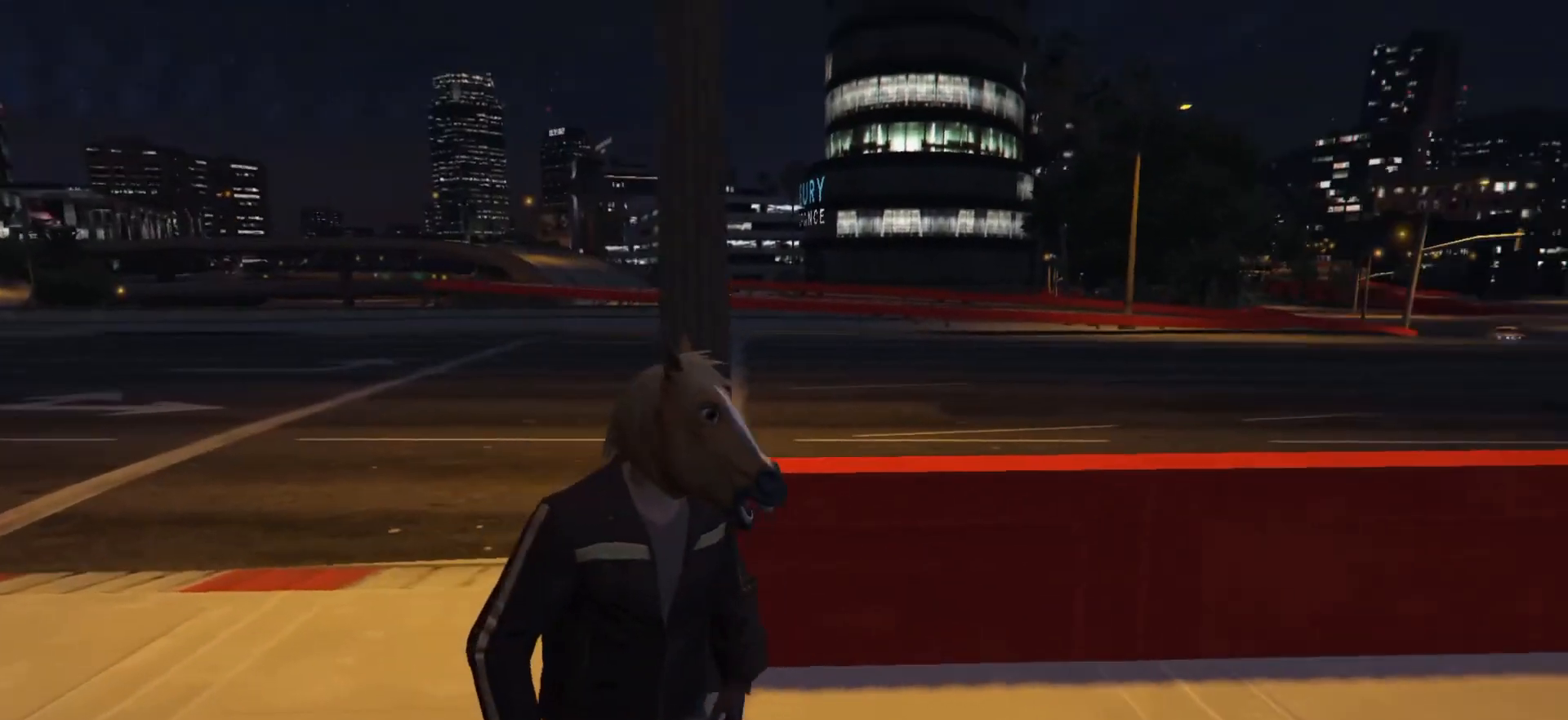
{"buttons": [], "left_stick": "up", "right_stick": "center", "events": [[133, "right_stick", "center"], [400, "left_stick", "up"]]}
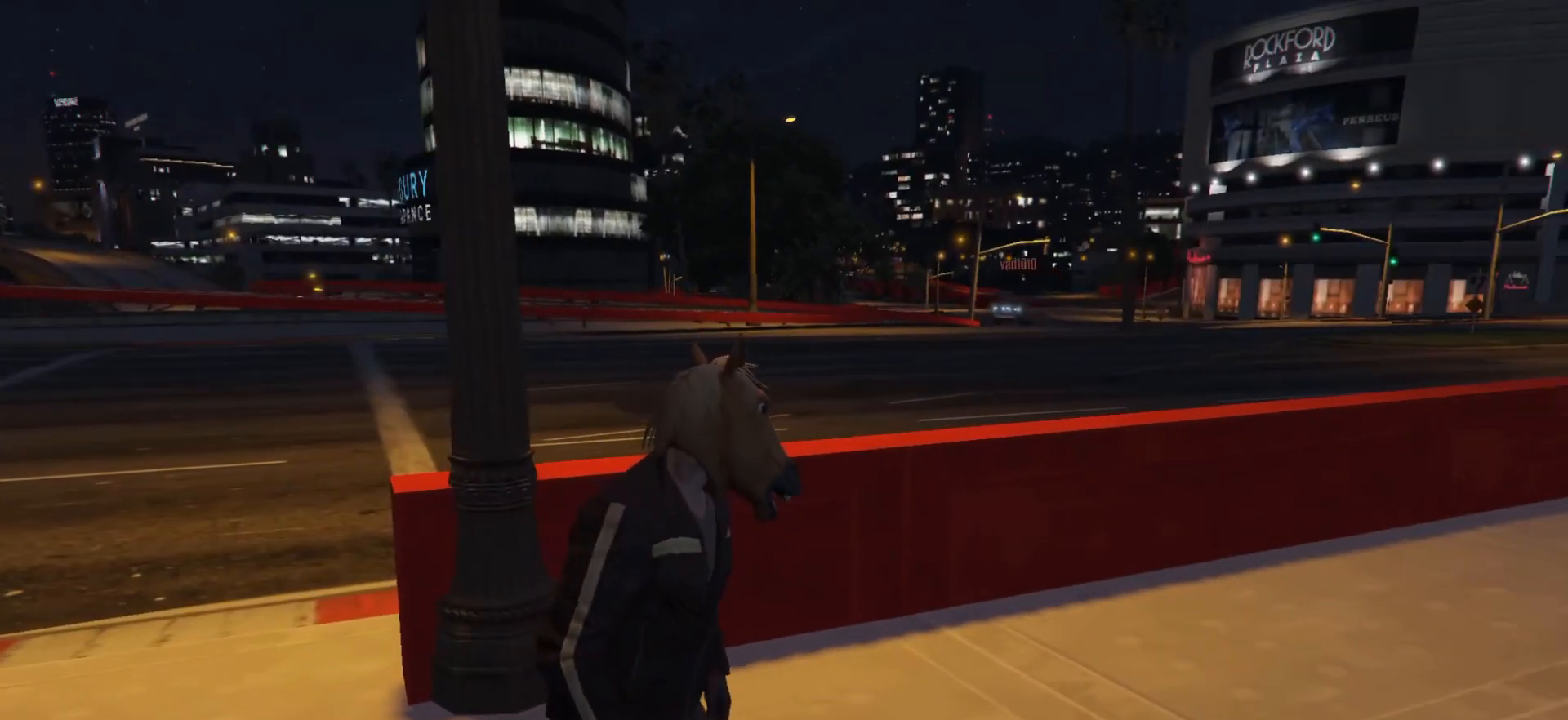
{"buttons": [], "left_stick": "center", "right_stick": "center", "events": [[167, "left_stick", "center"]]}
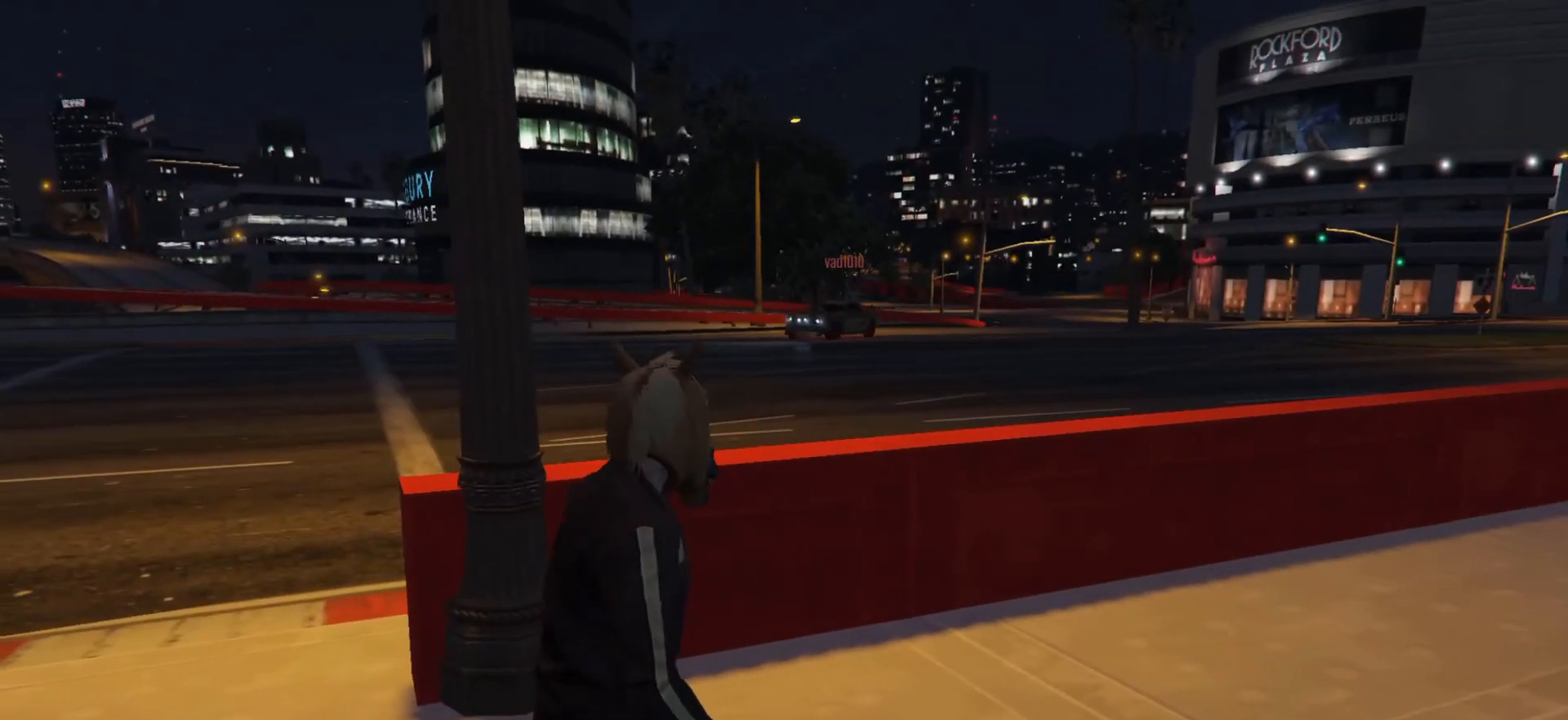
{"buttons": [], "left_stick": "center", "right_stick": "center", "events": [[50, "START", "down"], [150, "START", "up"], [367, "A", "down"], [450, "A", "up"]]}
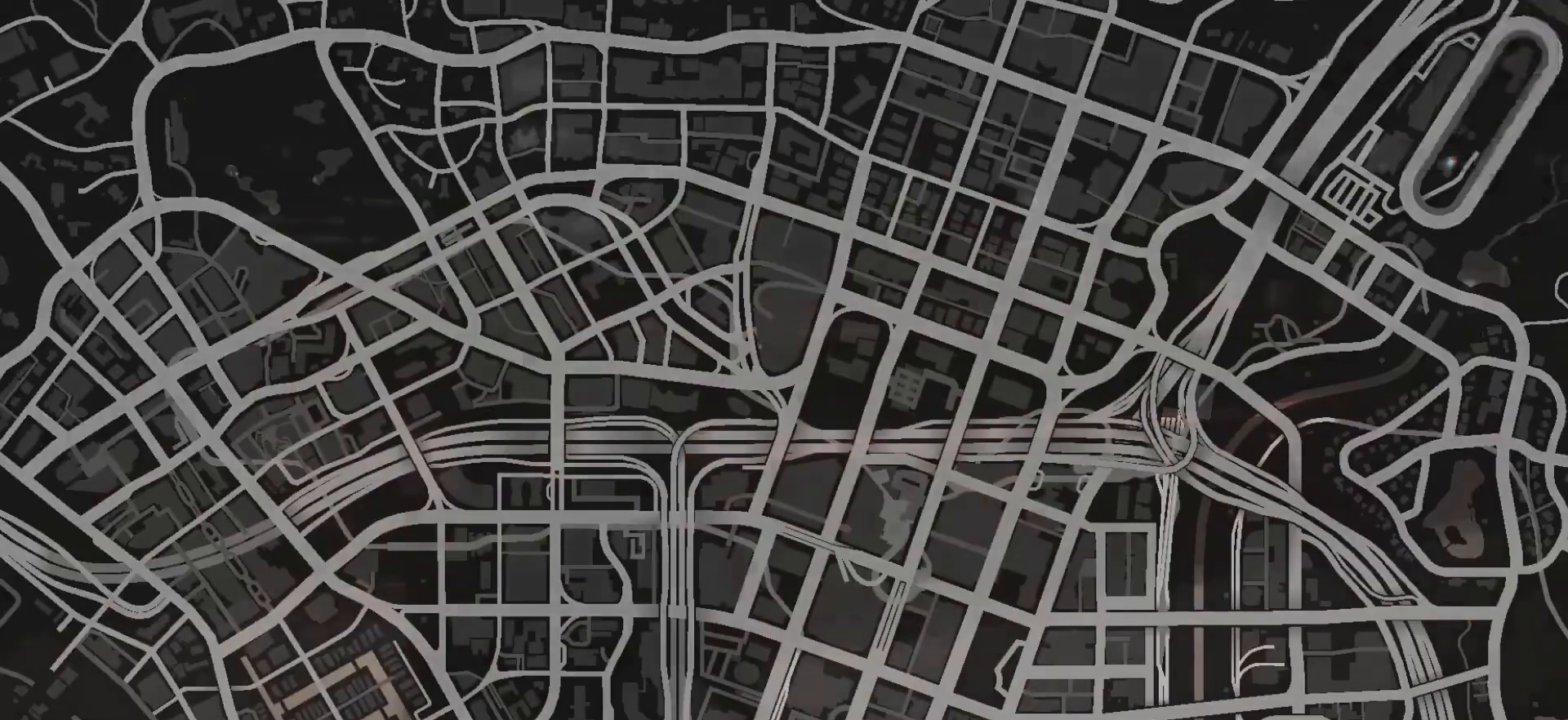
{"buttons": [], "left_stick": "center", "right_stick": "center", "events": []}
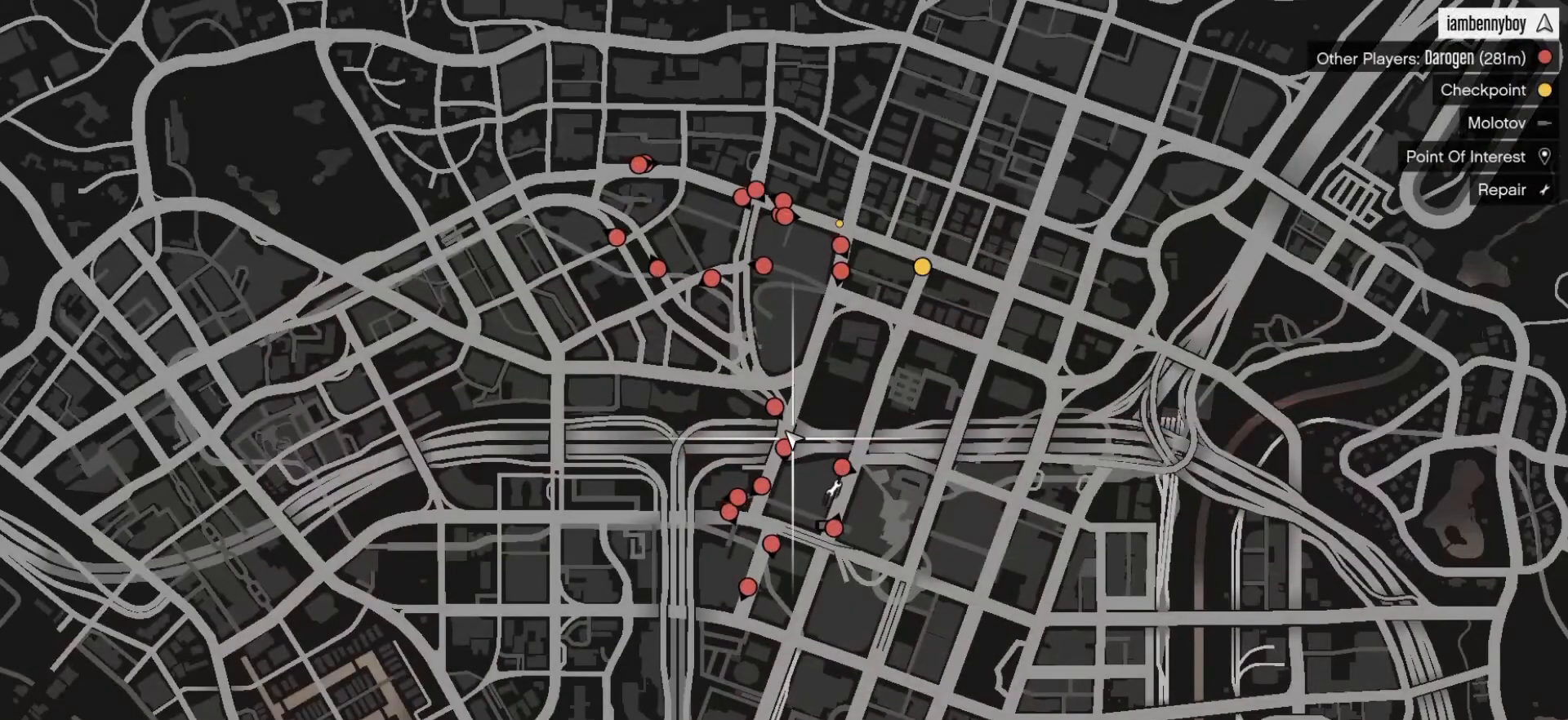
{"buttons": [], "left_stick": "center", "right_stick": "center", "events": []}
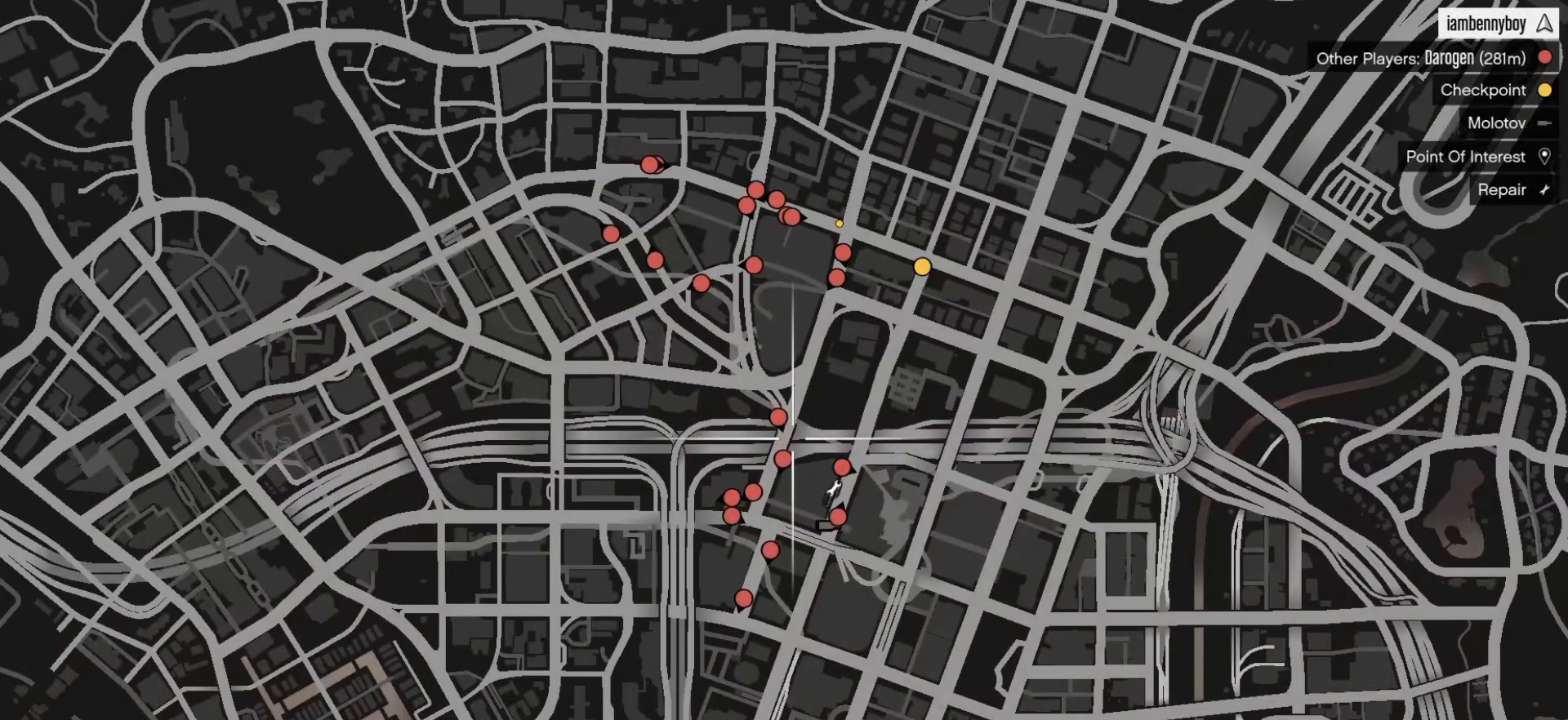
{"buttons": [], "left_stick": "center", "right_stick": "center", "events": []}
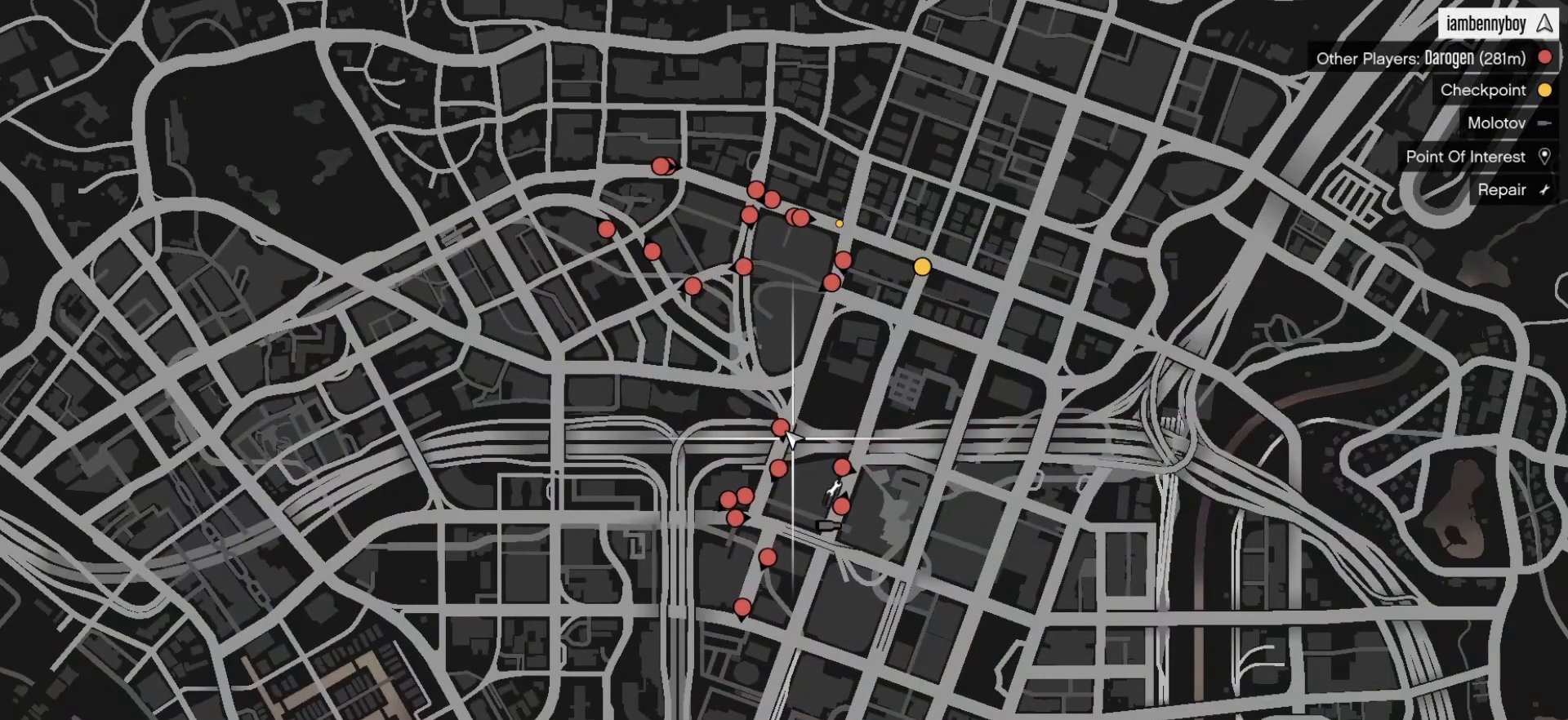
{"buttons": [], "left_stick": "center", "right_stick": "center", "events": [[17, "B", "down"], [67, "B", "up"], [167, "B", "down"], [217, "B", "up"]]}
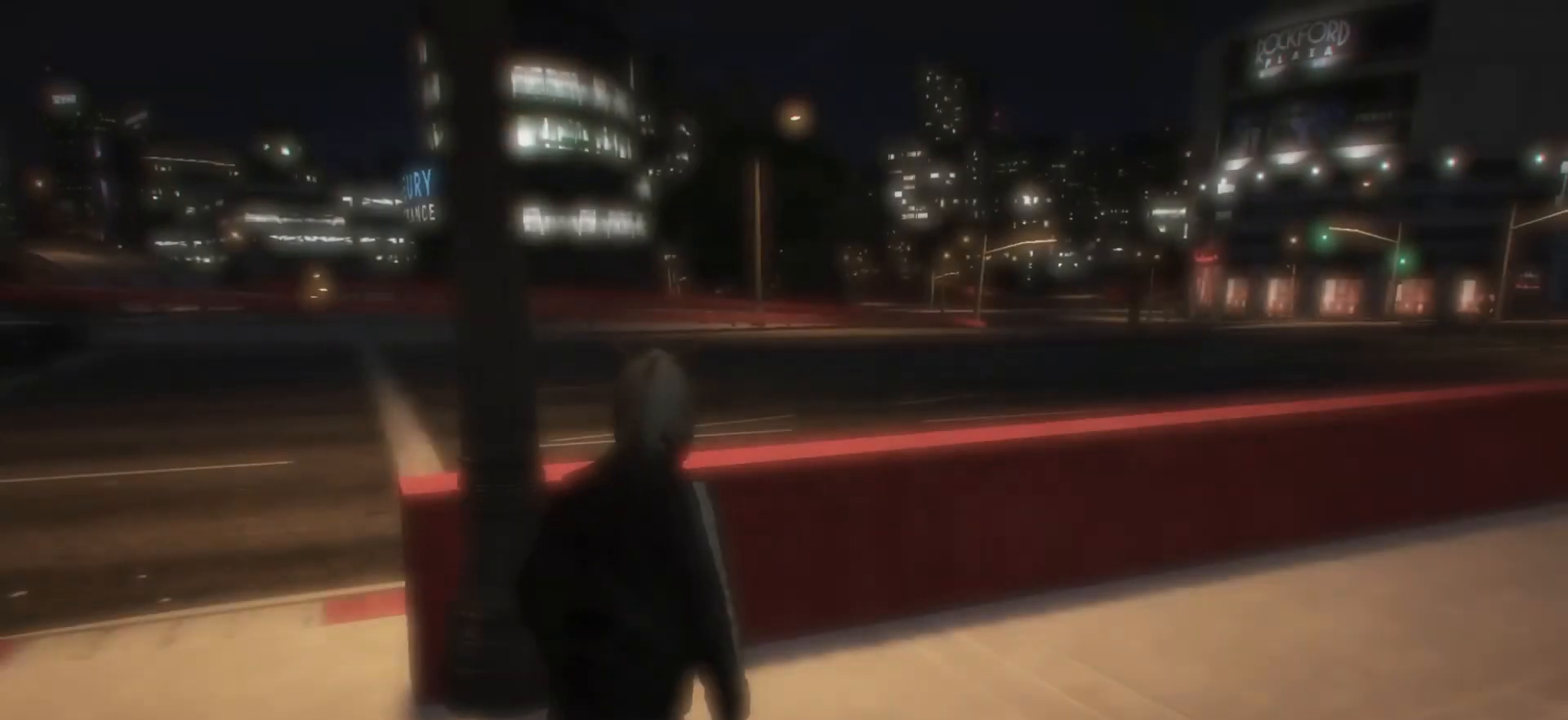
{"buttons": [], "left_stick": "down-left", "right_stick": "center", "events": [[67, "left_stick", "down-left"], [383, "A", "down"], [433, "A", "up"]]}
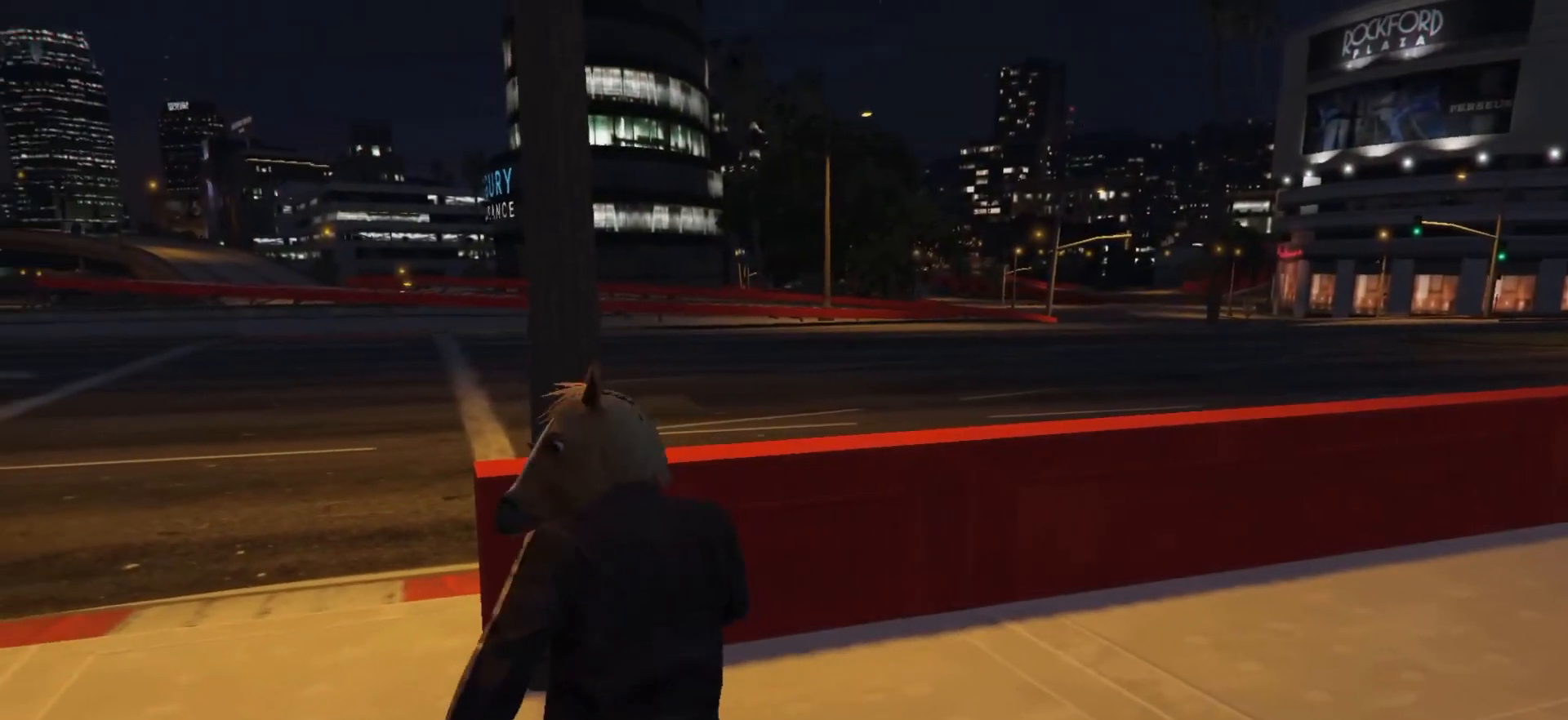
{"buttons": [], "left_stick": "up-left", "right_stick": "center", "events": [[17, "A", "down"], [67, "A", "up"], [133, "A", "down"], [183, "left_stick", "left"], [200, "A", "up"], [267, "A", "down"], [333, "A", "up"], [350, "left_stick", "up-left"], [417, "A", "down"], [483, "A", "up"]]}
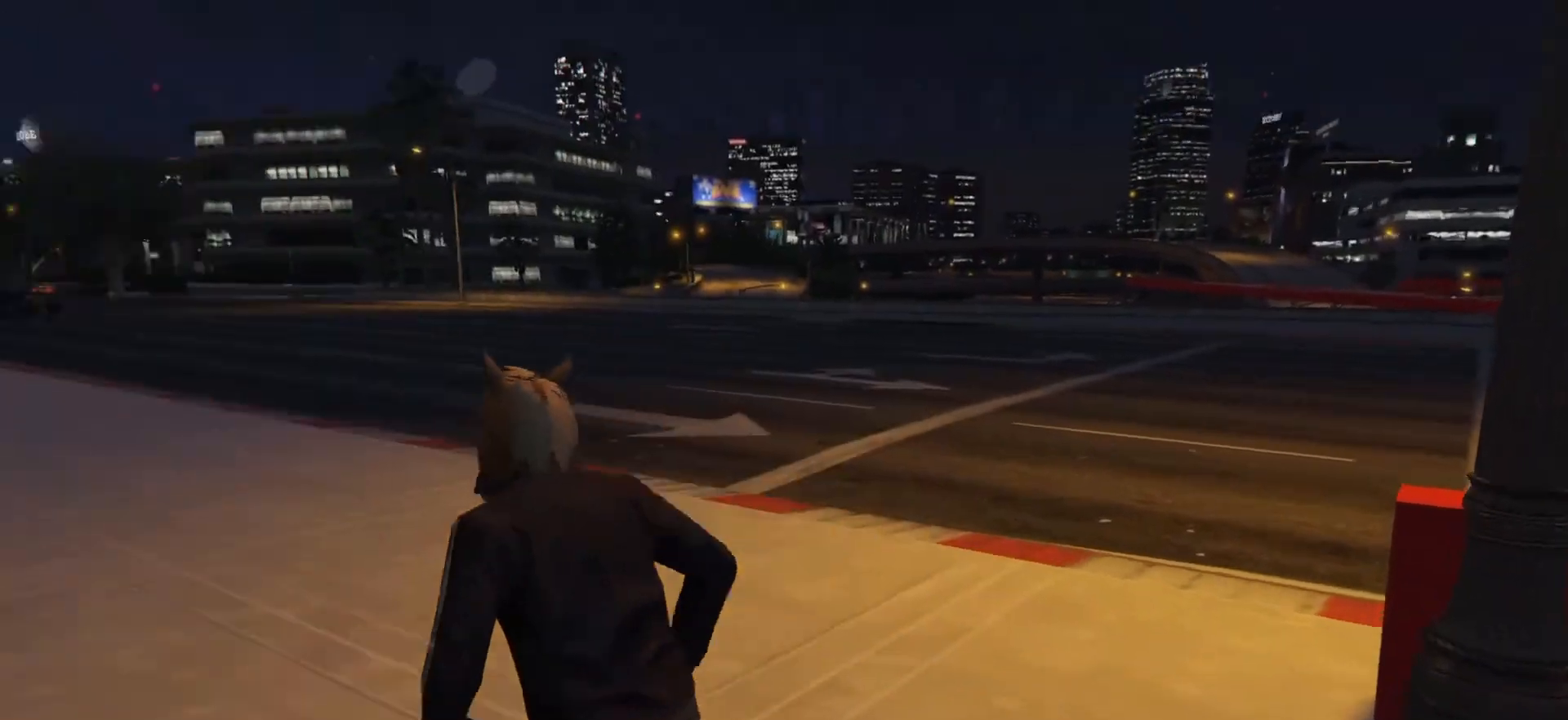
{"buttons": ["A"], "left_stick": "up-left", "right_stick": "center", "events": [[50, "A", "down"], [117, "A", "up"], [183, "A", "down"], [267, "A", "up"], [317, "A", "down"], [400, "A", "up"], [467, "A", "down"]]}
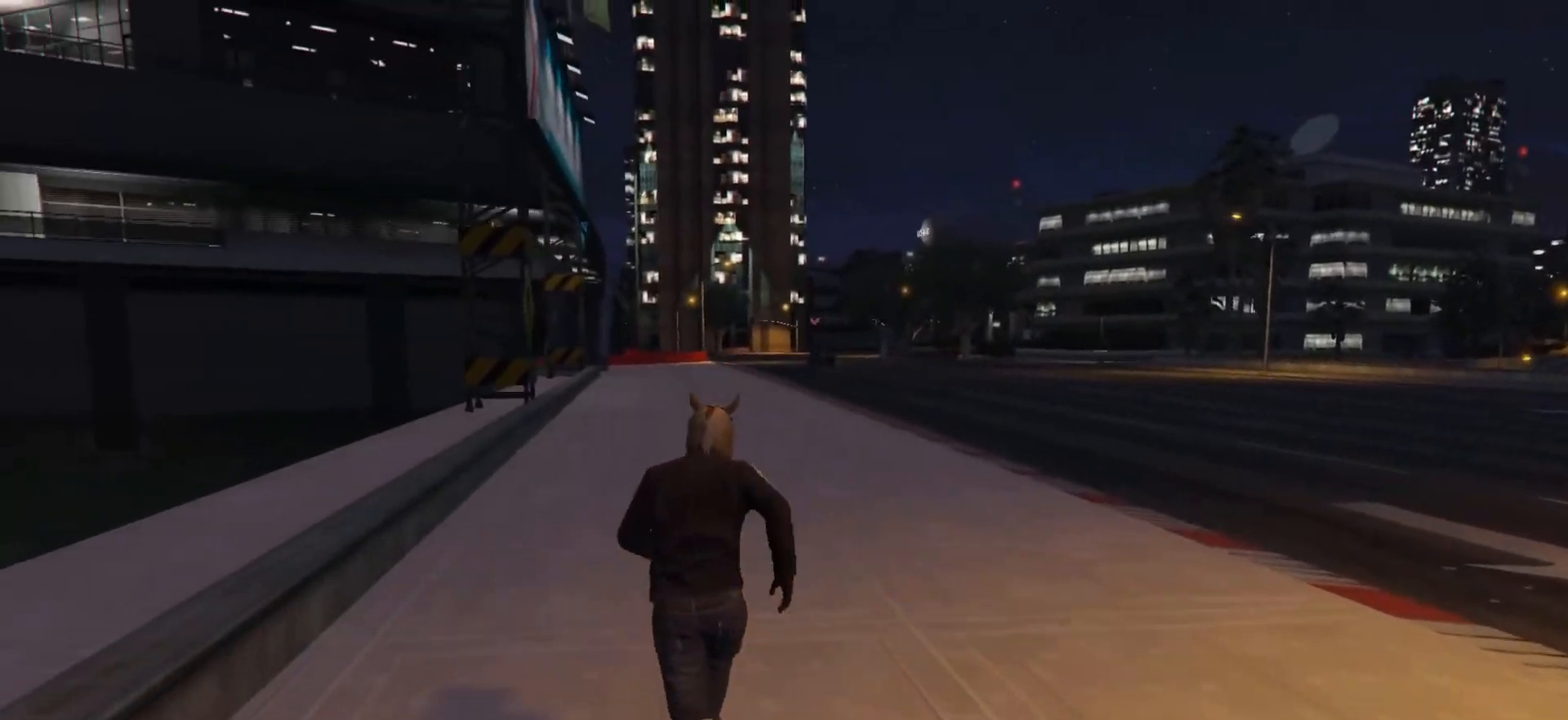
{"buttons": [], "left_stick": "up-left", "right_stick": "center", "events": [[33, "A", "up"], [117, "A", "down"], [167, "A", "up"], [233, "A", "down"], [300, "A", "up"], [383, "A", "down"], [450, "A", "up"]]}
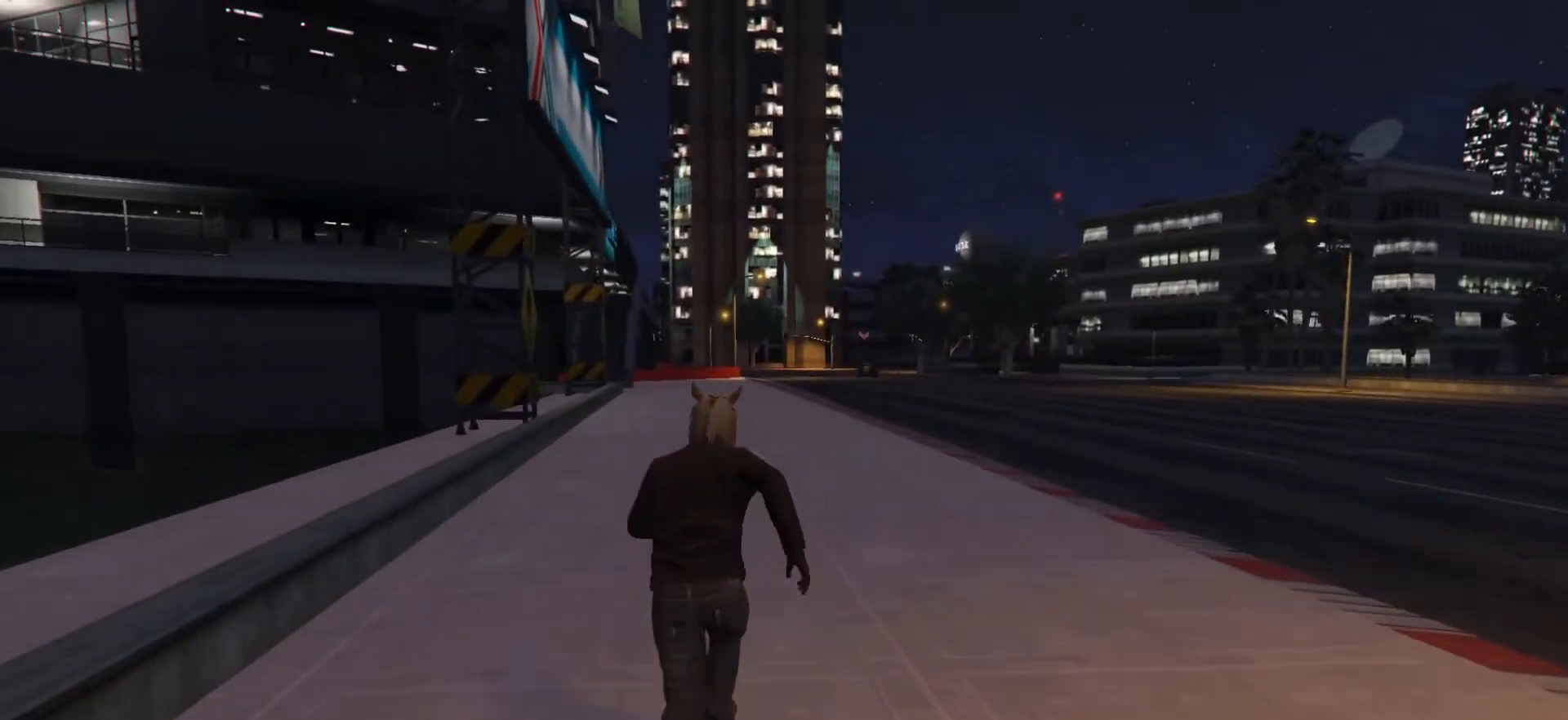
{"buttons": ["A"], "left_stick": "up", "right_stick": "center", "events": [[17, "A", "down"], [100, "A", "up"], [167, "A", "down"], [233, "A", "up"], [300, "A", "down"], [367, "left_stick", "up"], [383, "A", "up"], [467, "A", "down"]]}
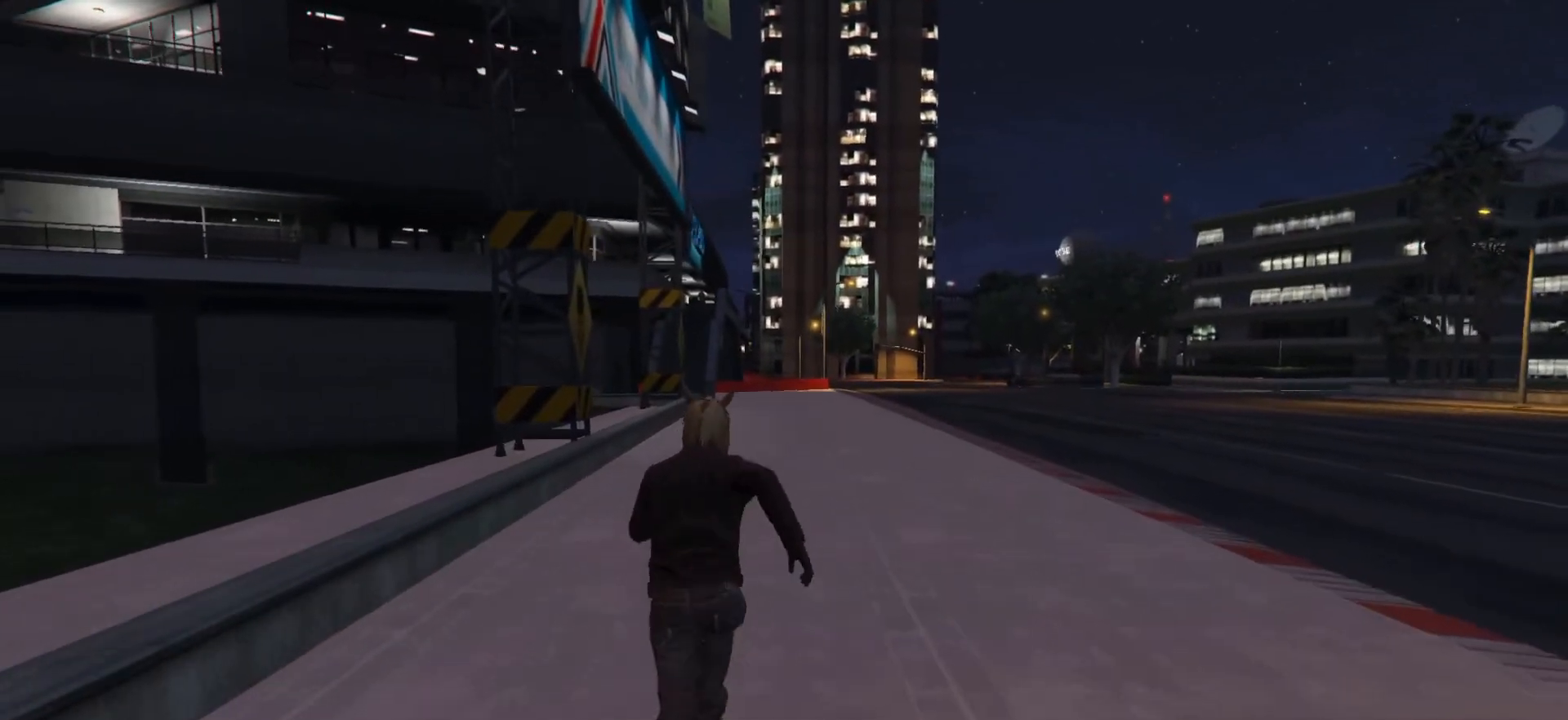
{"buttons": [], "left_stick": "up", "right_stick": "center", "events": [[33, "A", "up"], [100, "A", "down"], [183, "A", "up"], [250, "A", "down"], [317, "A", "up"], [400, "A", "down"], [467, "A", "up"]]}
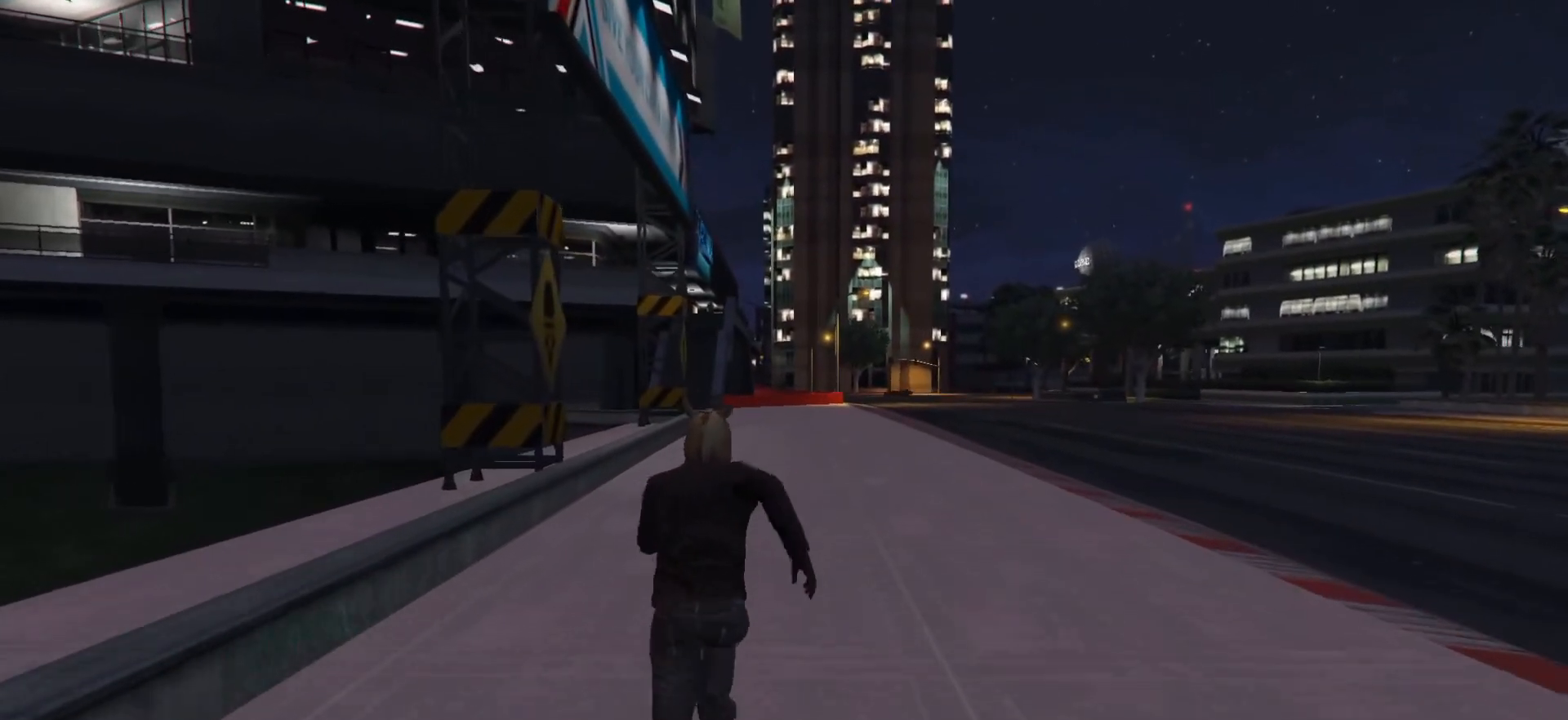
{"buttons": ["A"], "left_stick": "up", "right_stick": "center", "events": [[33, "A", "down"], [117, "A", "up"], [183, "A", "down"], [267, "A", "up"], [350, "A", "down"], [400, "A", "up"], [483, "A", "down"]]}
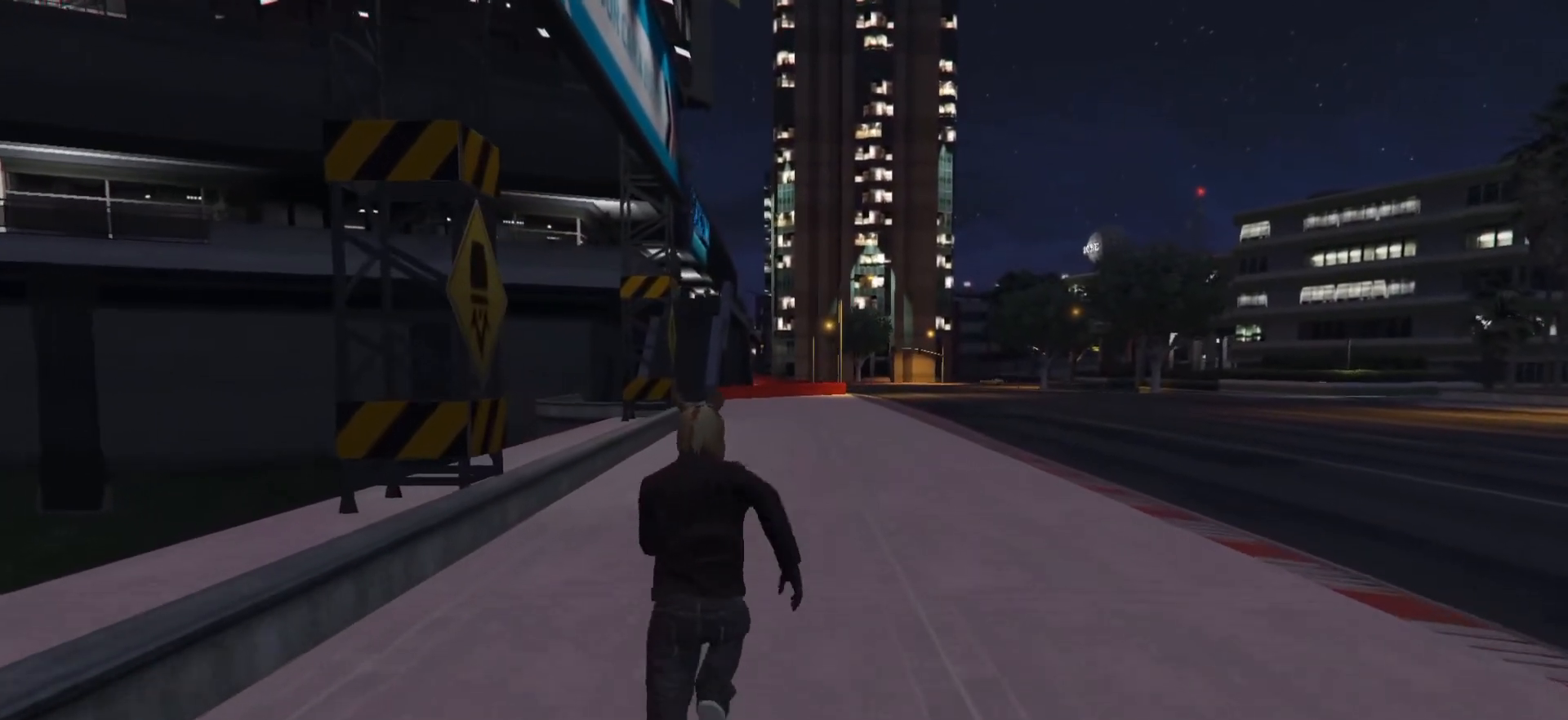
{"buttons": [], "left_stick": "up", "right_stick": "center", "events": [[50, "A", "up"], [133, "A", "down"], [200, "A", "up"], [283, "A", "down"], [350, "A", "up"], [417, "A", "down"], [500, "A", "up"]]}
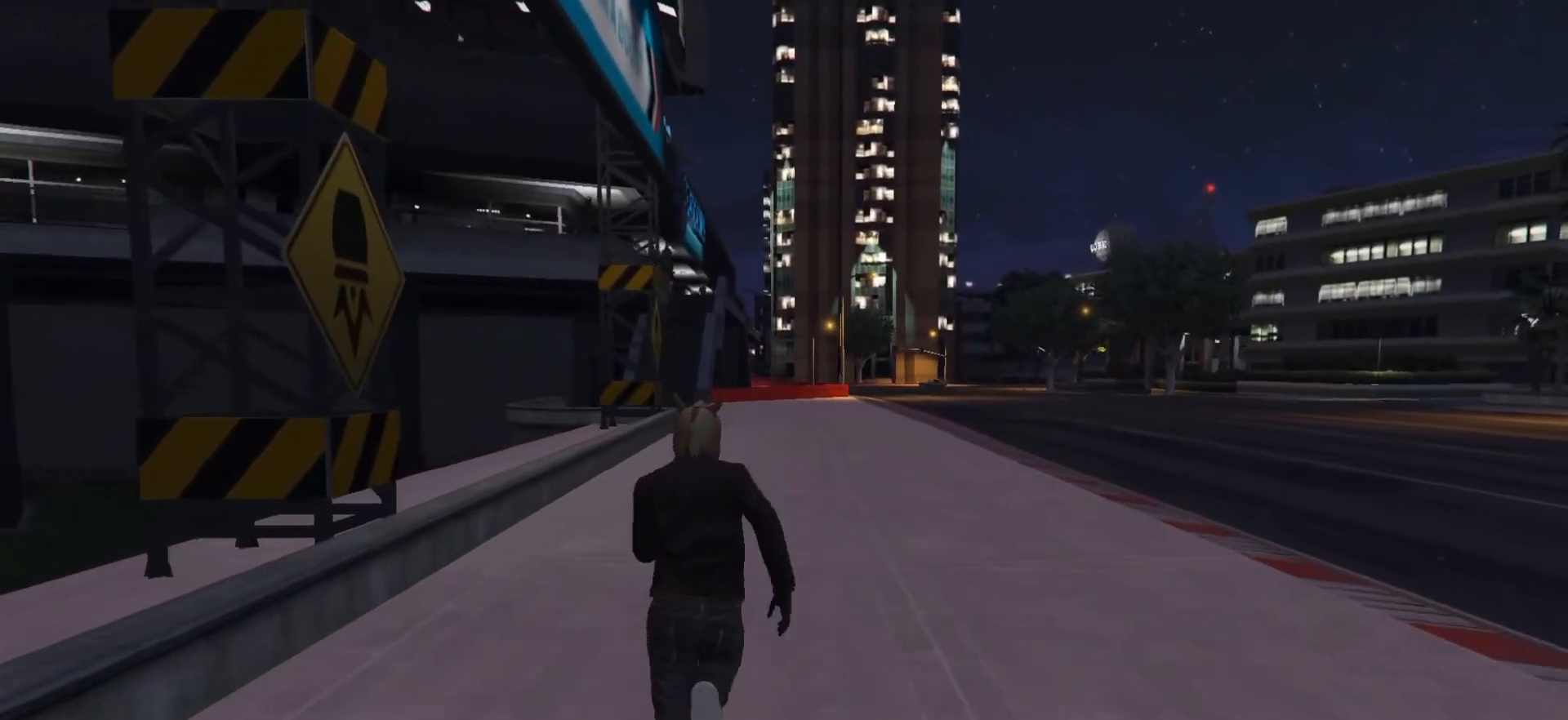
{"buttons": ["A"], "left_stick": "up", "right_stick": "center", "events": [[67, "A", "down"], [133, "A", "up"], [217, "A", "down"], [283, "A", "up"], [367, "A", "down"], [433, "A", "up"], [500, "A", "down"]]}
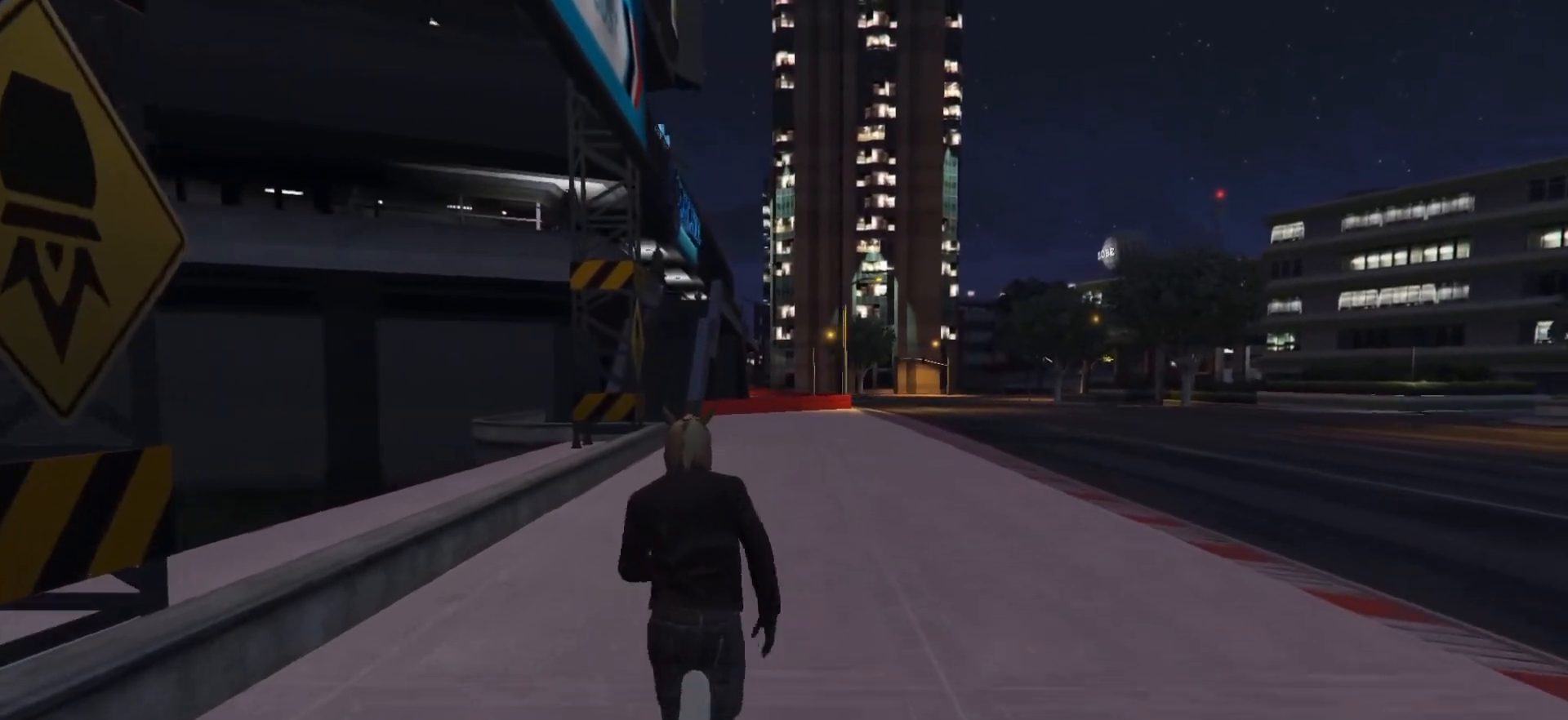
{"buttons": ["A"], "left_stick": "up", "right_stick": "center", "events": [[83, "A", "up"], [150, "A", "down"], [233, "A", "up"], [317, "A", "down"], [383, "A", "up"], [467, "A", "down"]]}
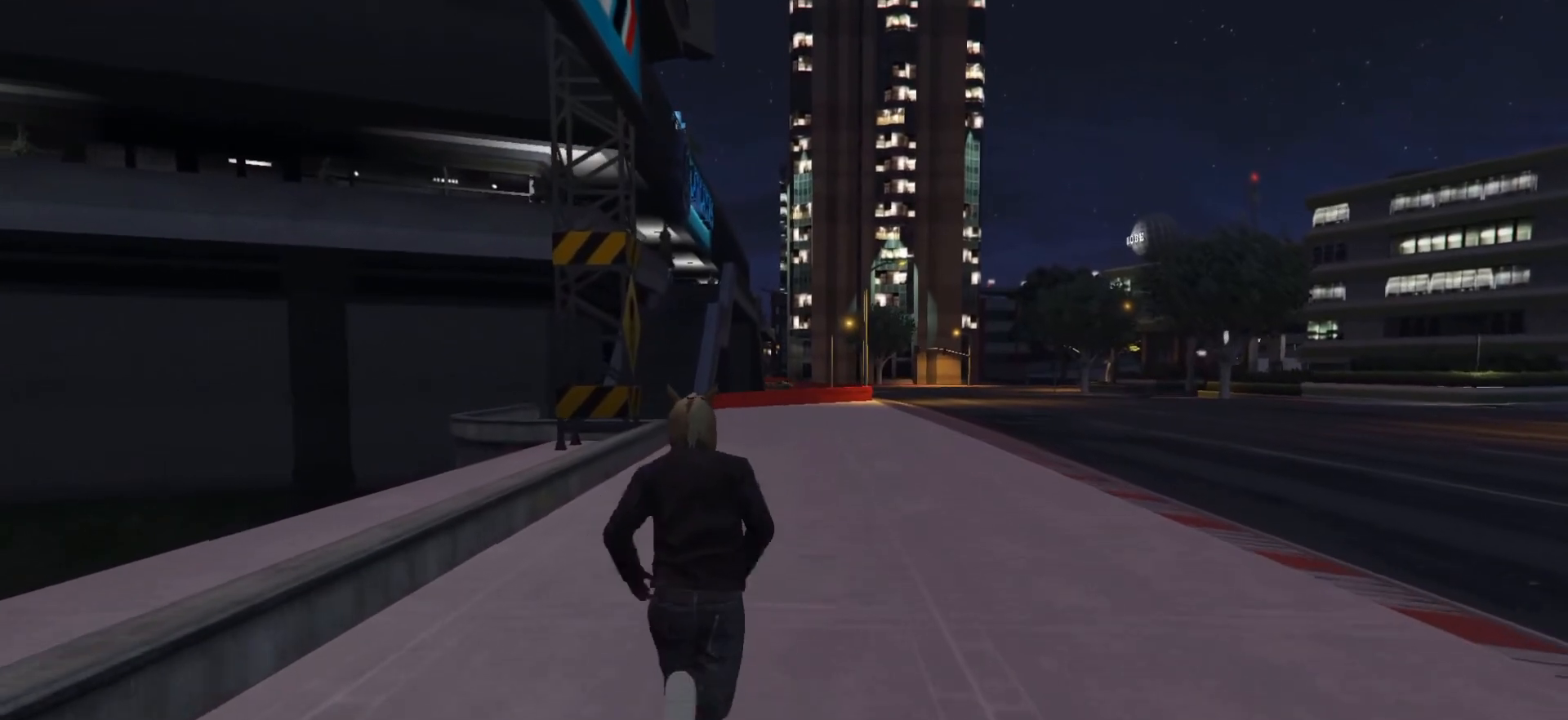
{"buttons": [], "left_stick": "up", "right_stick": "center", "events": [[17, "A", "up"], [117, "A", "down"], [167, "A", "up"], [250, "A", "down"], [300, "A", "up"], [383, "A", "down"], [467, "A", "up"]]}
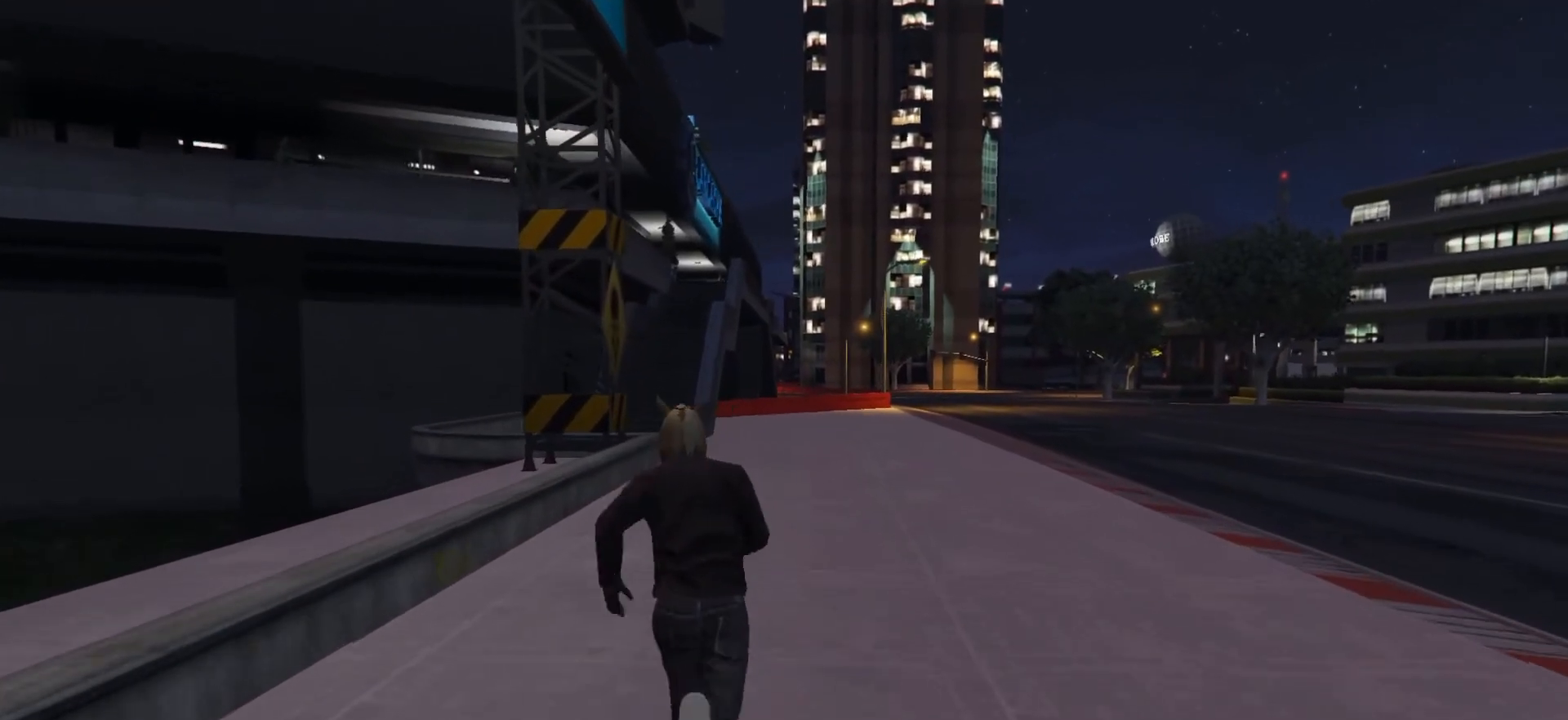
{"buttons": ["A"], "left_stick": "up", "right_stick": "center", "events": [[33, "A", "down"], [100, "A", "up"], [183, "A", "down"], [267, "A", "up"], [317, "A", "down"], [417, "A", "up"], [483, "A", "down"]]}
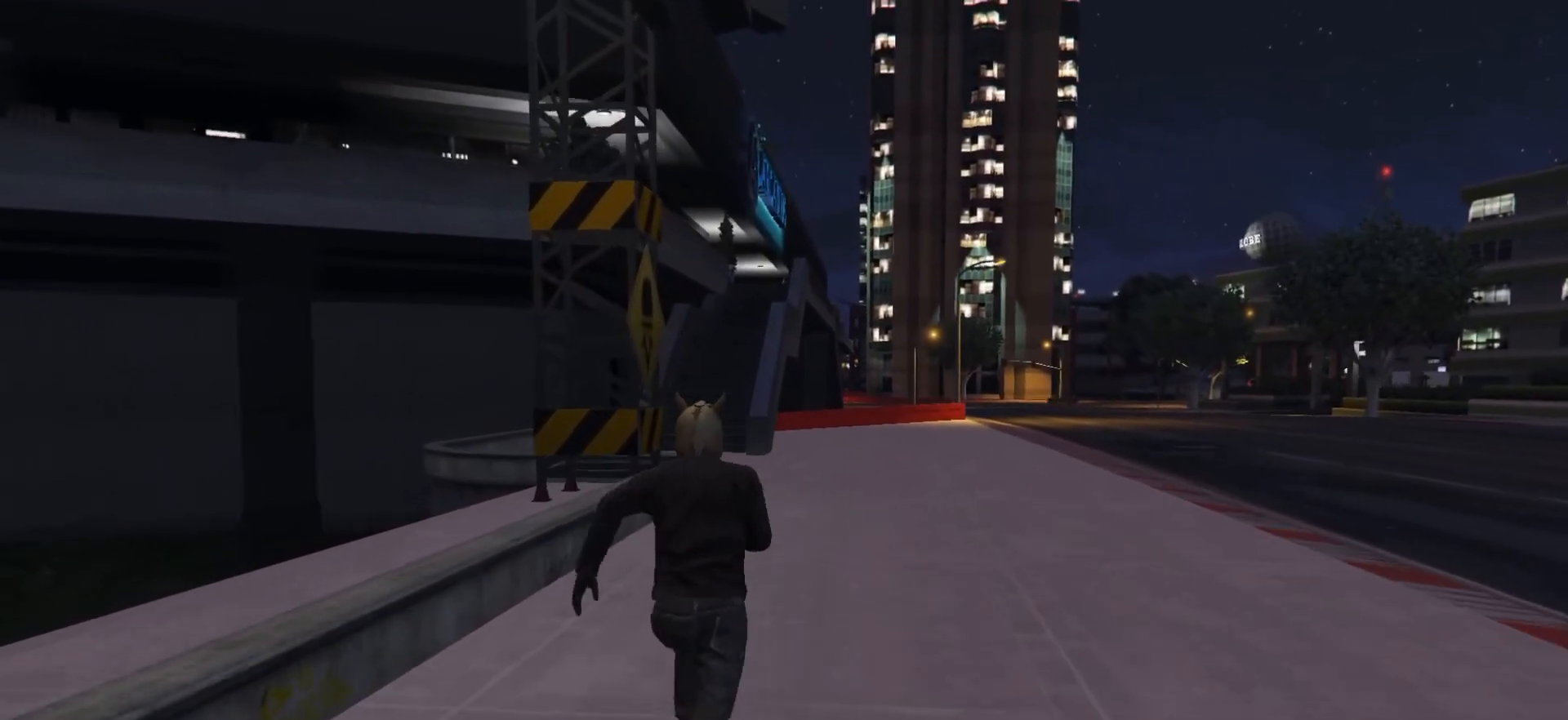
{"buttons": ["A"], "left_stick": "up", "right_stick": "center", "events": [[50, "A", "up"], [133, "A", "down"], [217, "A", "up"], [283, "A", "down"], [367, "A", "up"], [433, "A", "down"]]}
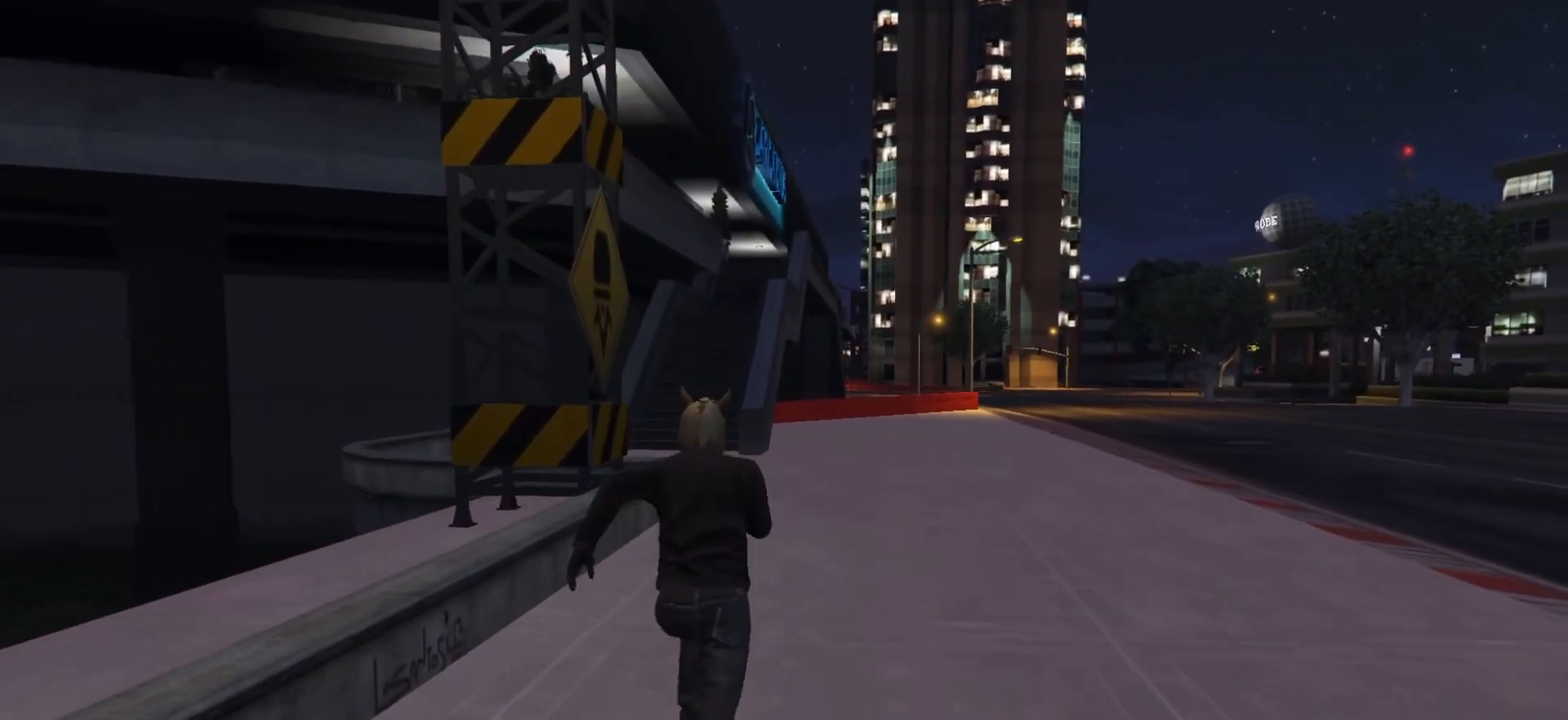
{"buttons": [], "left_stick": "up", "right_stick": "center", "events": [[17, "A", "up"], [100, "A", "down"], [167, "A", "up"], [233, "A", "down"], [333, "A", "up"], [383, "A", "down"], [467, "A", "up"]]}
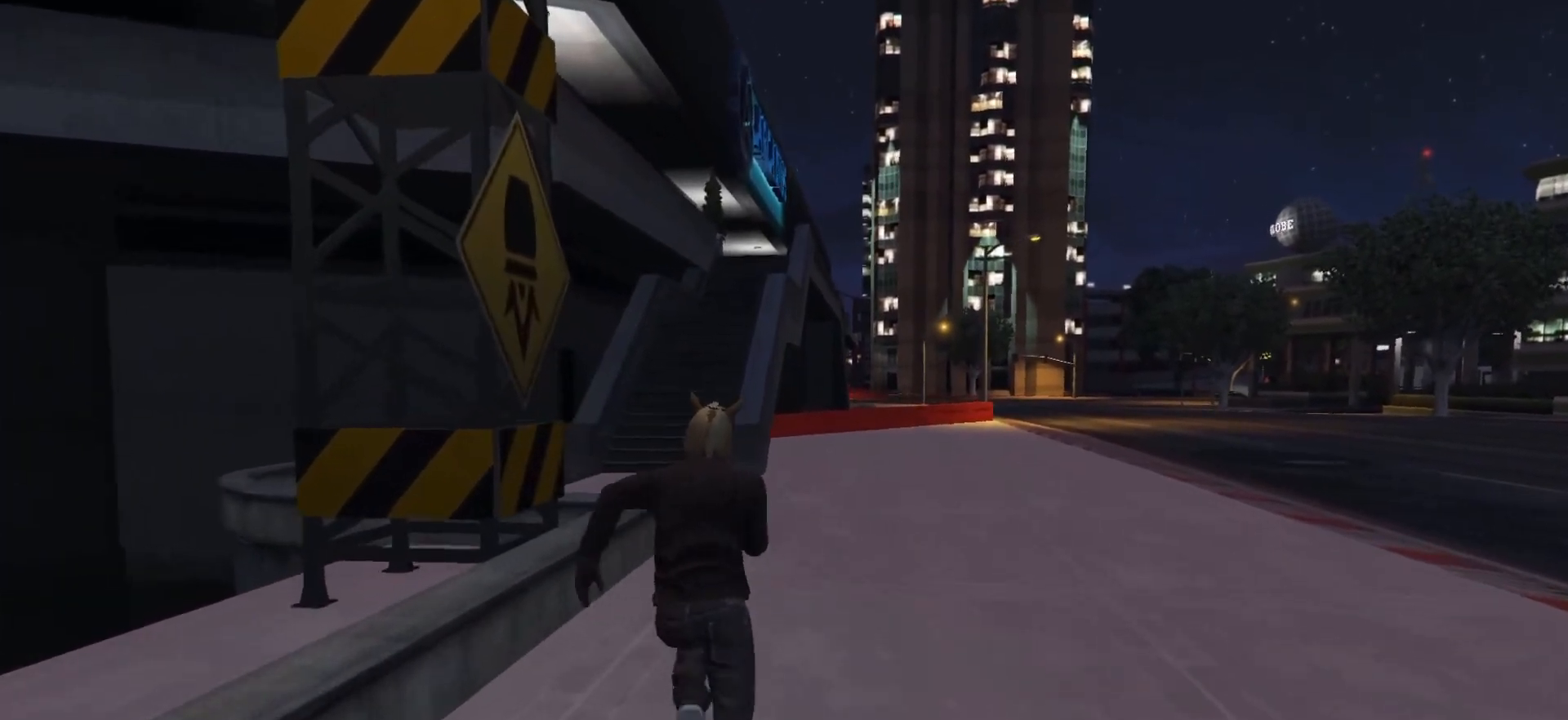
{"buttons": [], "left_stick": "up", "right_stick": "center", "events": [[50, "A", "down"], [117, "A", "up"], [200, "A", "down"], [267, "A", "up"], [350, "A", "down"], [450, "A", "up"]]}
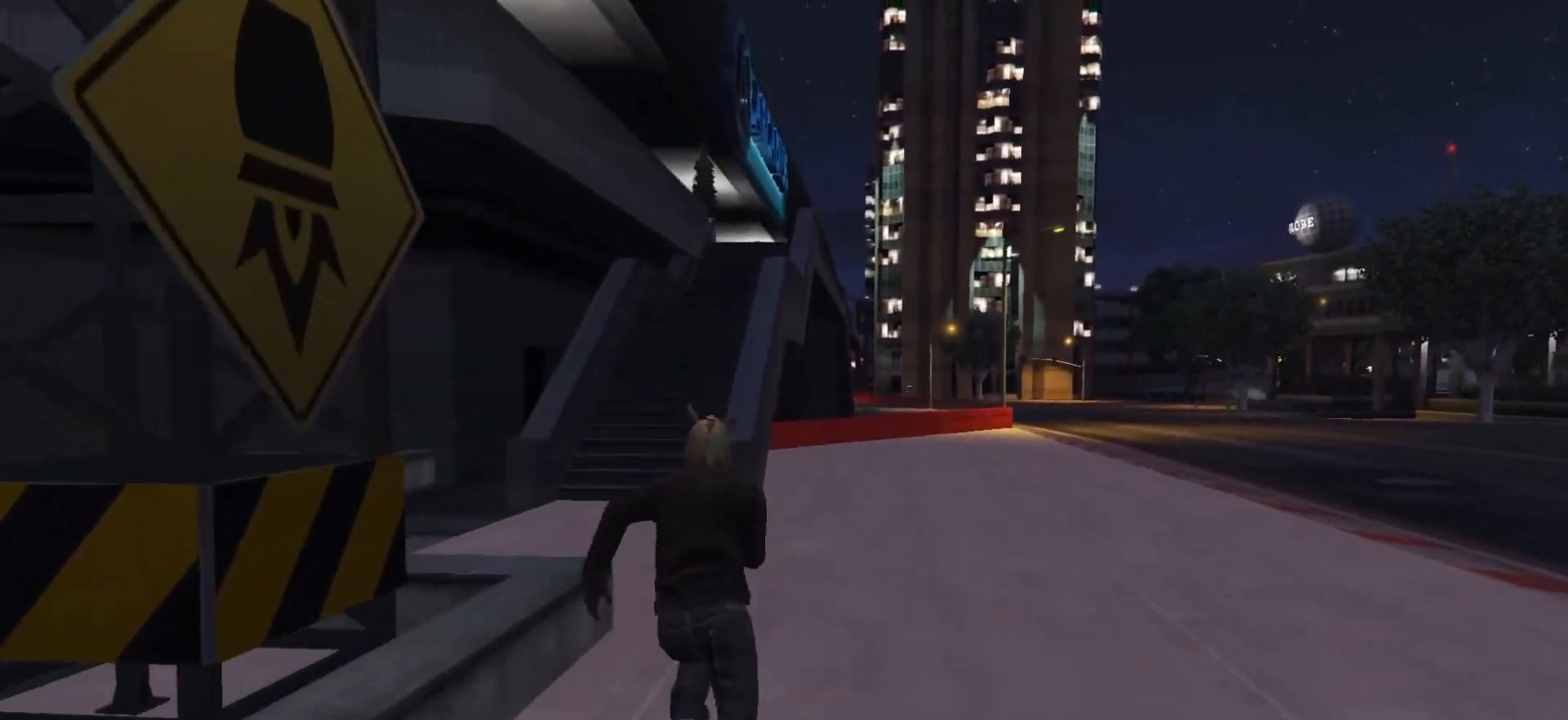
{"buttons": ["A"], "left_stick": "up", "right_stick": "center", "events": [[17, "A", "down"], [83, "A", "up"], [167, "A", "down"], [250, "A", "up"], [317, "A", "down"], [400, "A", "up"], [467, "A", "down"]]}
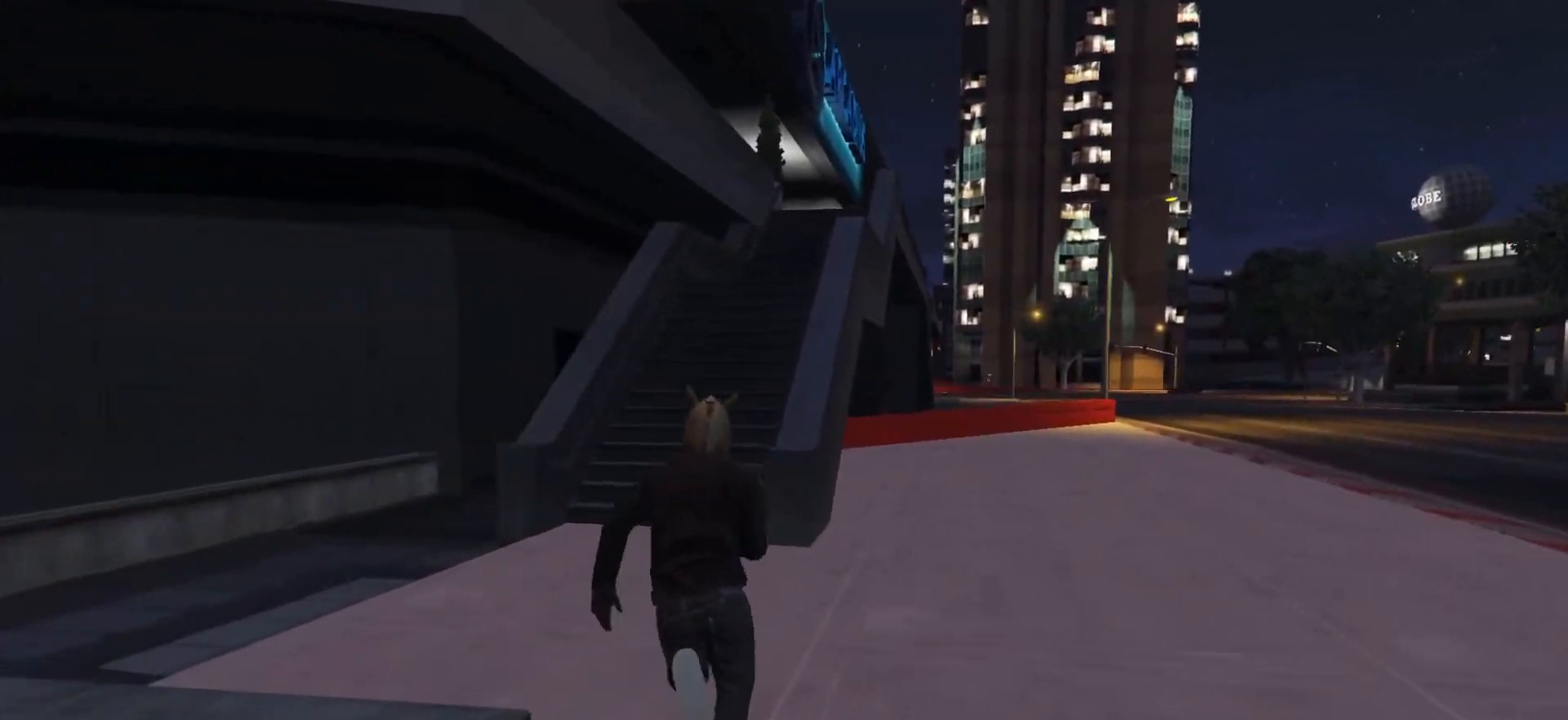
{"buttons": ["A"], "left_stick": "up", "right_stick": "center", "events": [[50, "A", "up"], [133, "A", "down"], [200, "A", "up"], [283, "A", "down"], [367, "A", "up"], [433, "A", "down"]]}
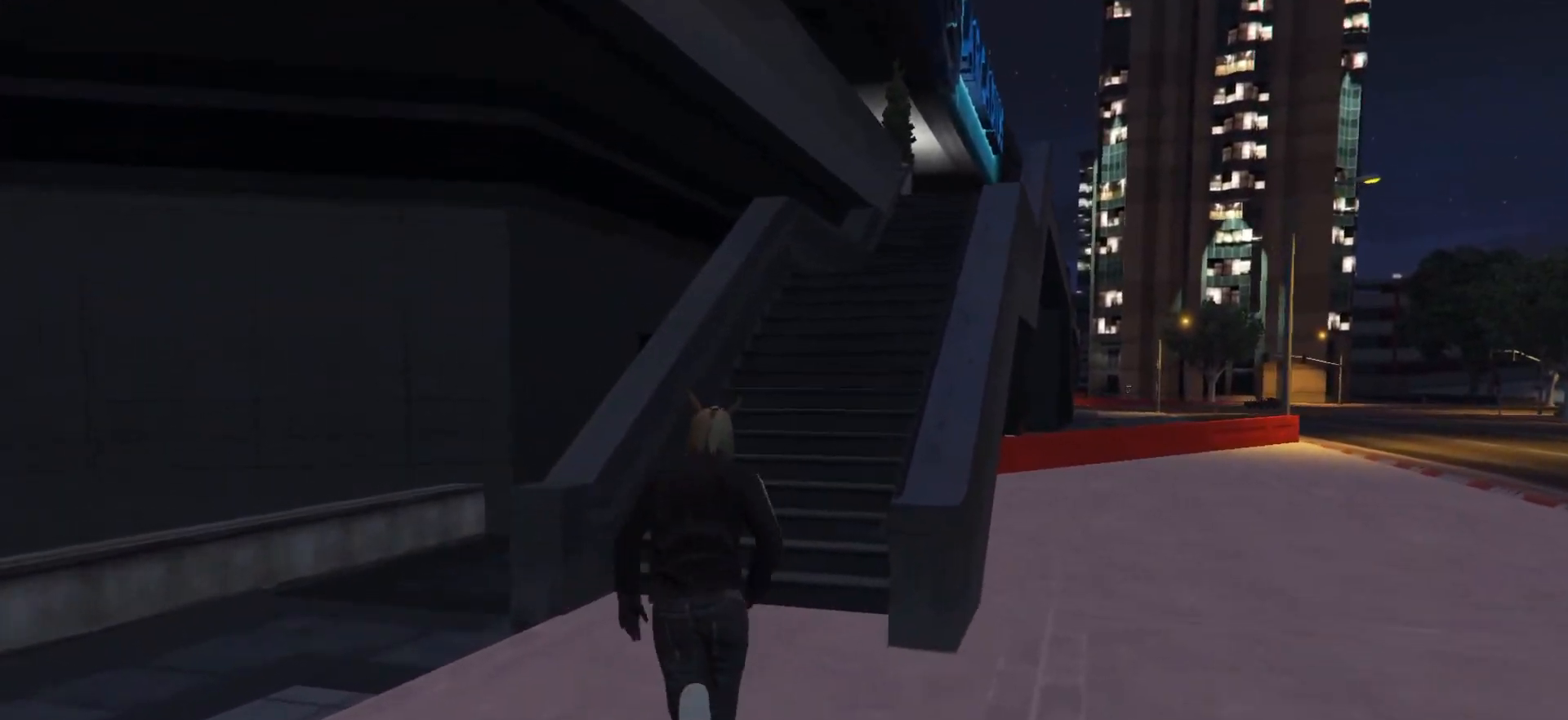
{"buttons": [], "left_stick": "up", "right_stick": "center", "events": [[17, "A", "up"], [83, "A", "down"], [167, "A", "up"], [250, "A", "down"], [317, "A", "up"], [400, "A", "down"], [467, "A", "up"]]}